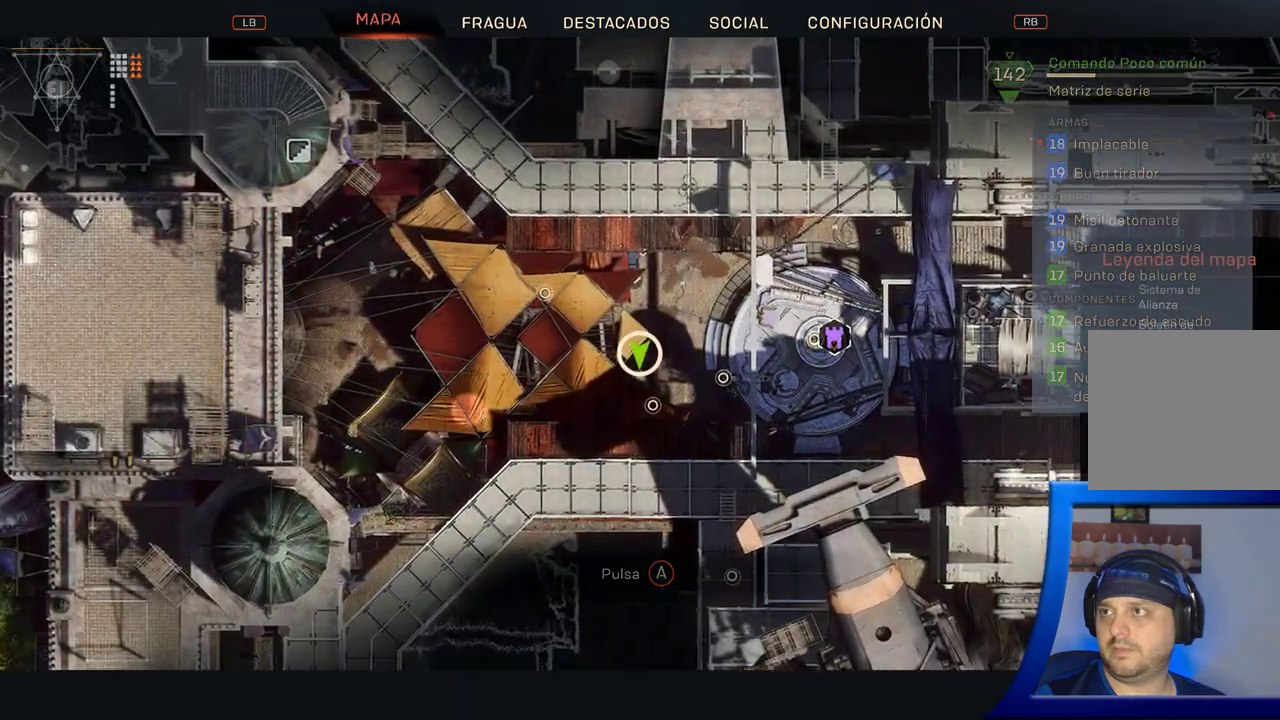
Gameplay with a controller (Xbox layout); each line is a JSON object with the inputs held at the frame after it. "button_events" lists button changes between this image and that frame as [ms after this image, input, new state], when the widget could be followed in between (sticks are given only as held states).
{"buttons": ["L2"], "left_stick": "center", "right_stick": "center", "button_events": [[100, "L2", "down"]]}
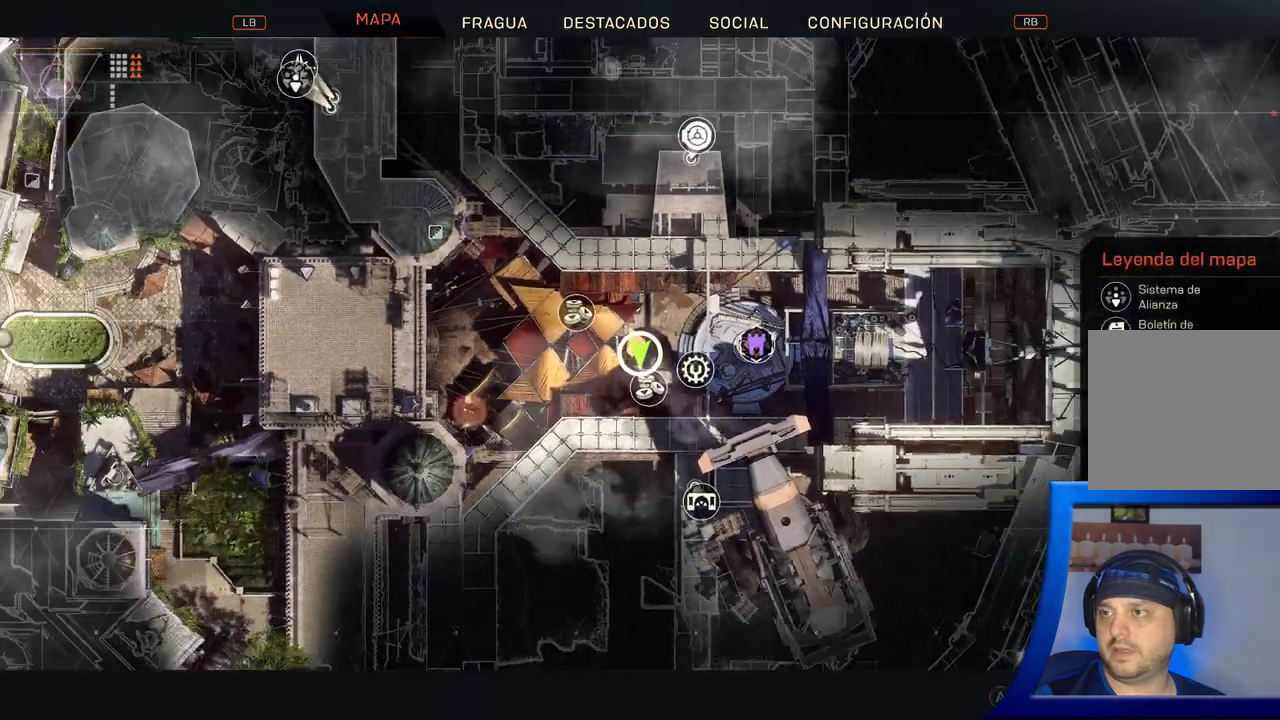
{"buttons": [], "left_stick": "center", "right_stick": "center", "button_events": [[333, "L2", "up"]]}
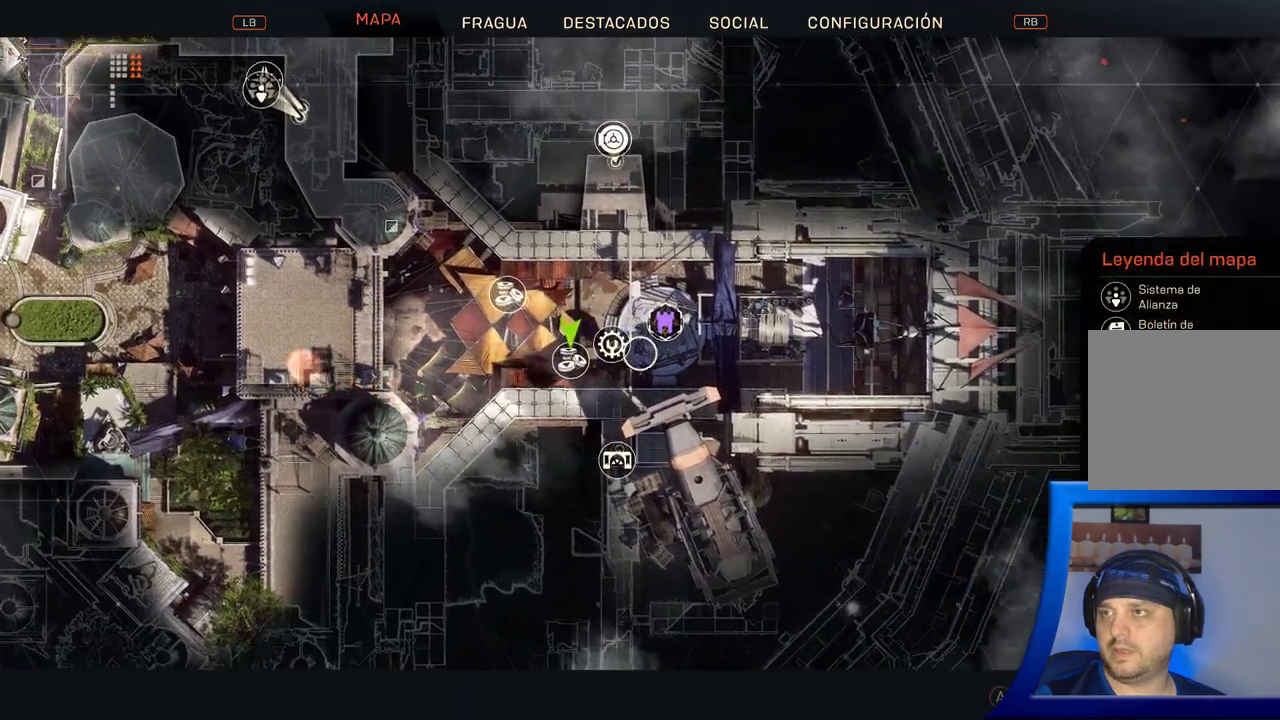
{"buttons": [], "left_stick": "up-left", "right_stick": "center", "button_events": []}
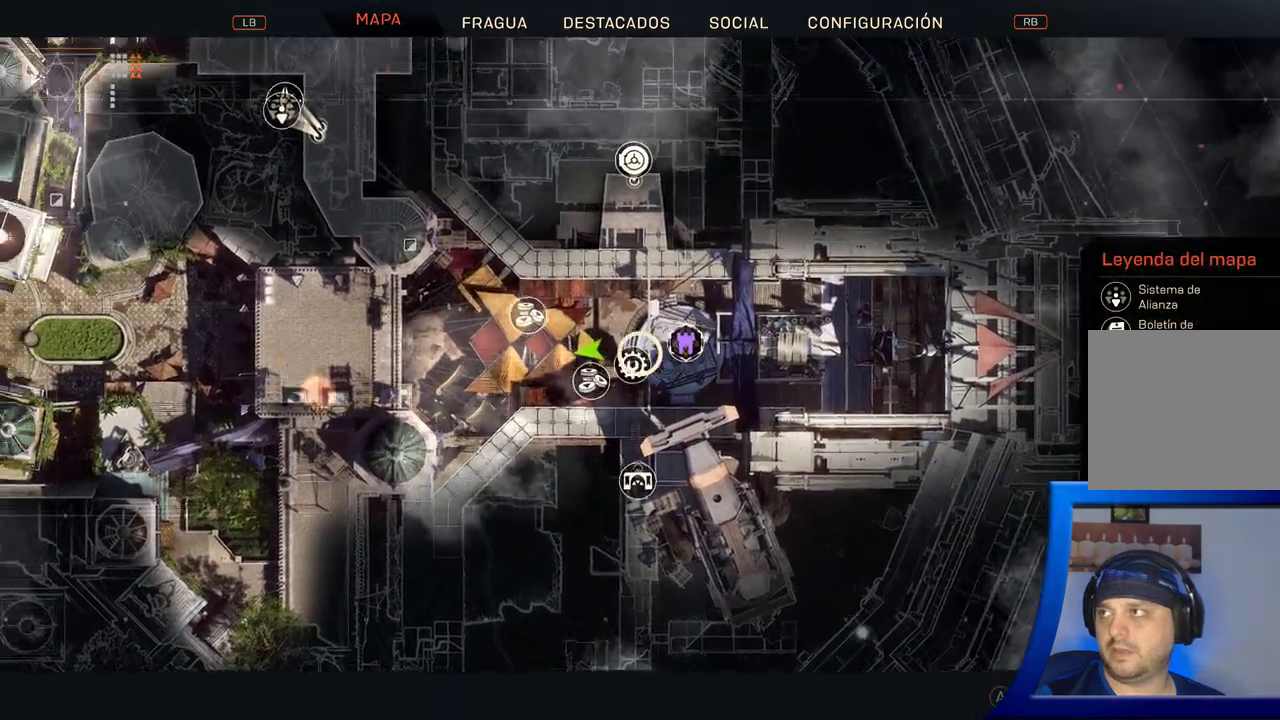
{"buttons": [], "left_stick": "up-left", "right_stick": "center", "button_events": []}
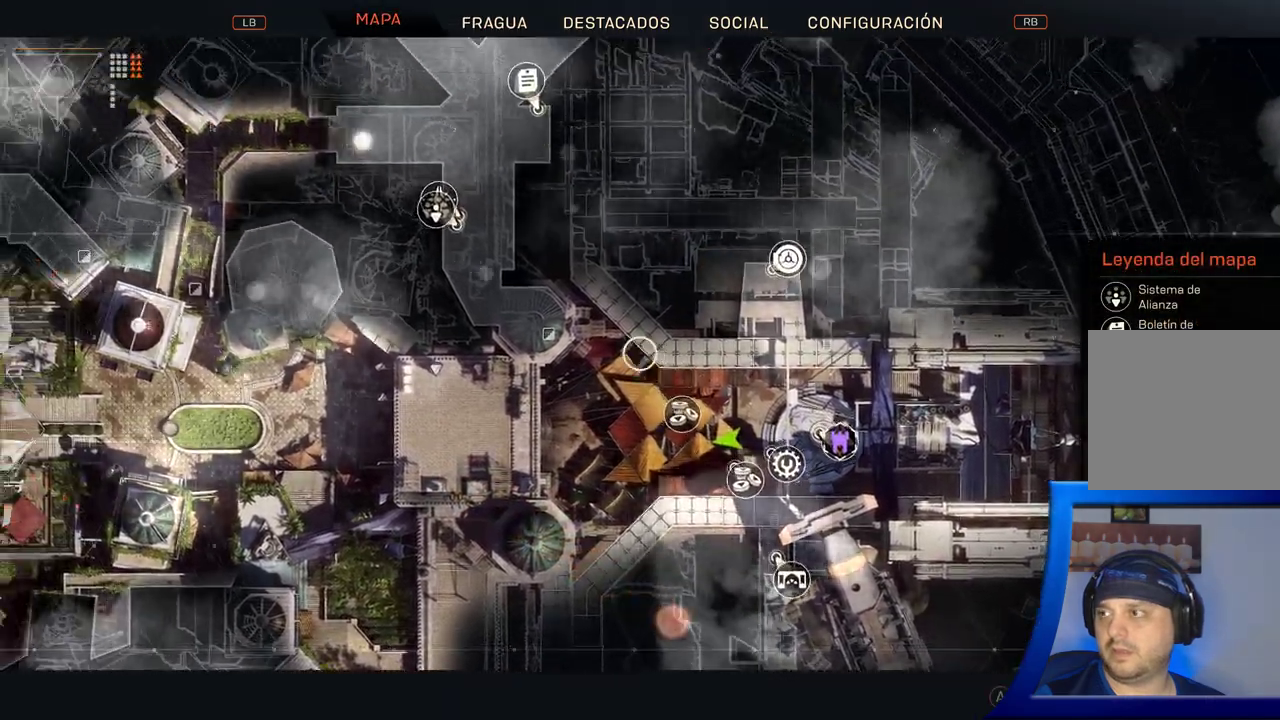
{"buttons": [], "left_stick": "up-left", "right_stick": "center", "button_events": []}
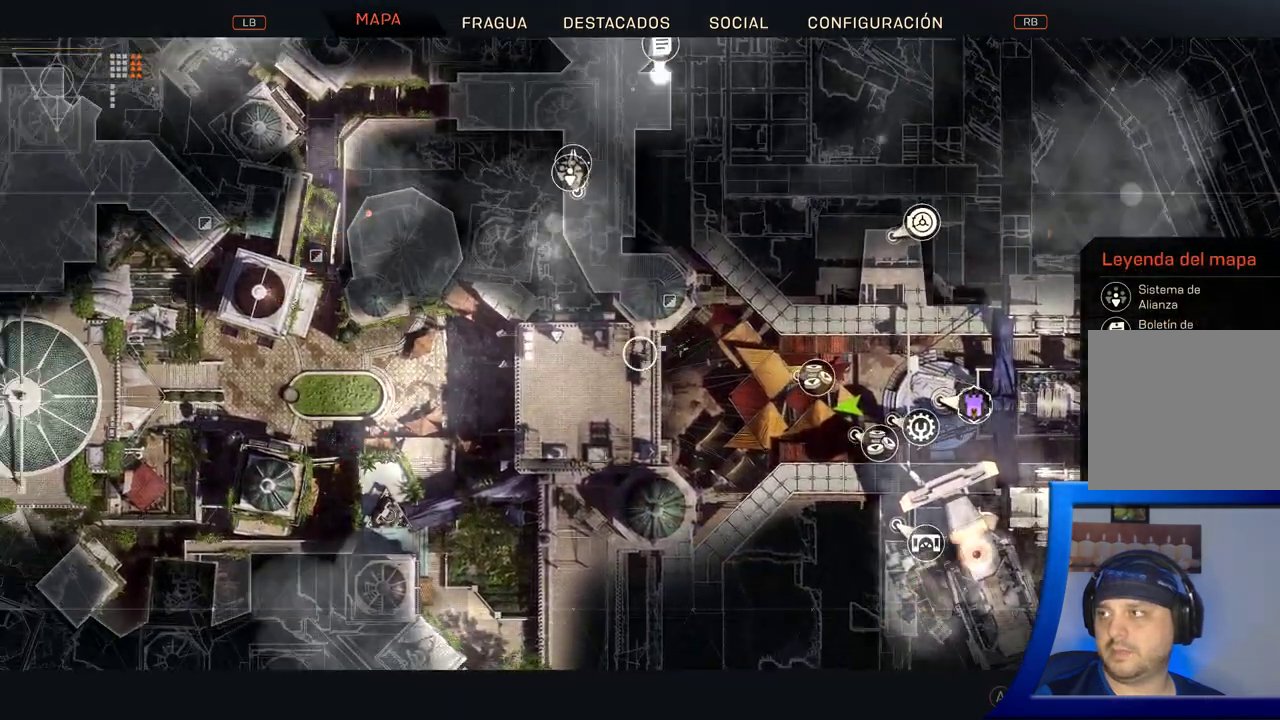
{"buttons": [], "left_stick": "up-left", "right_stick": "center", "button_events": []}
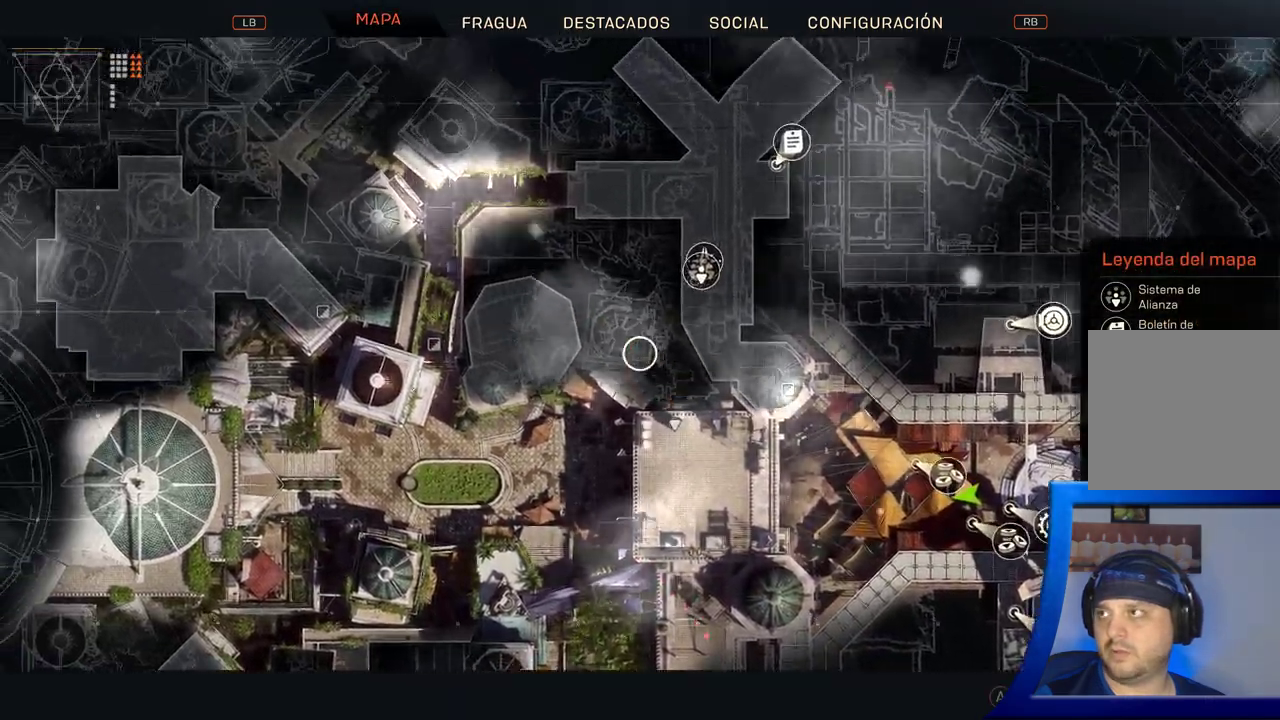
{"buttons": [], "left_stick": "up", "right_stick": "center", "button_events": []}
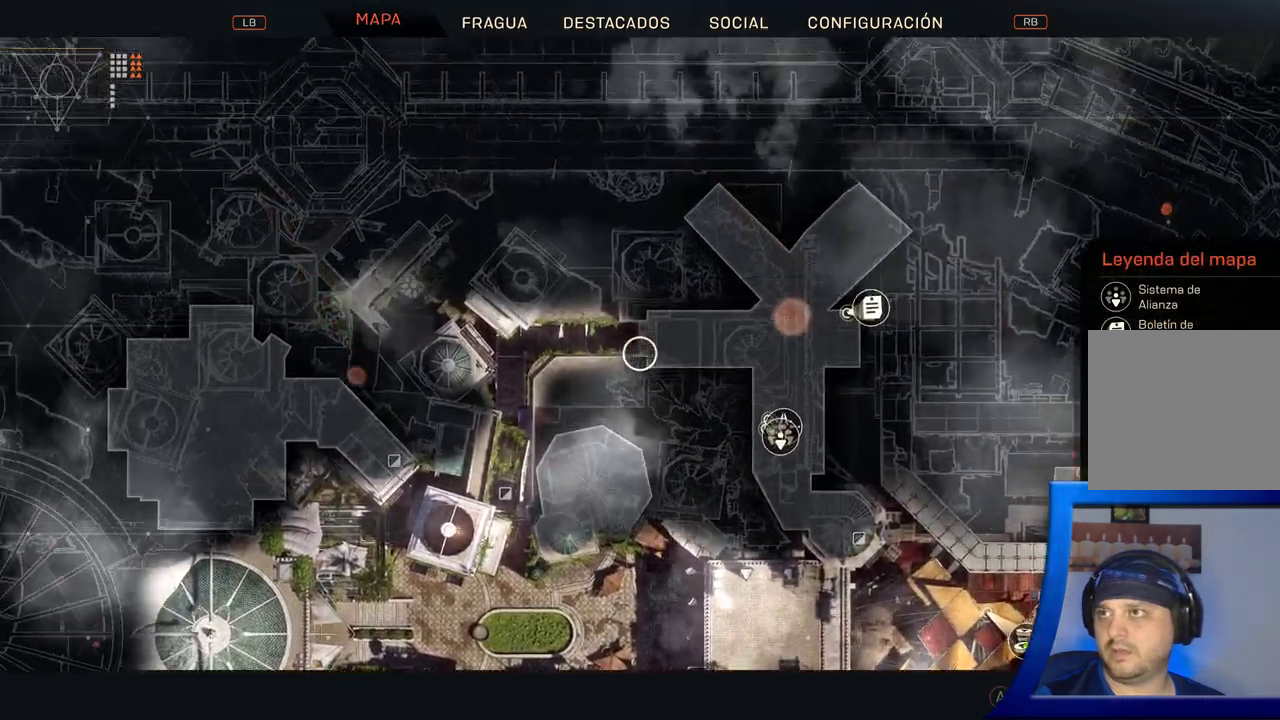
{"buttons": [], "left_stick": "left", "right_stick": "center", "button_events": []}
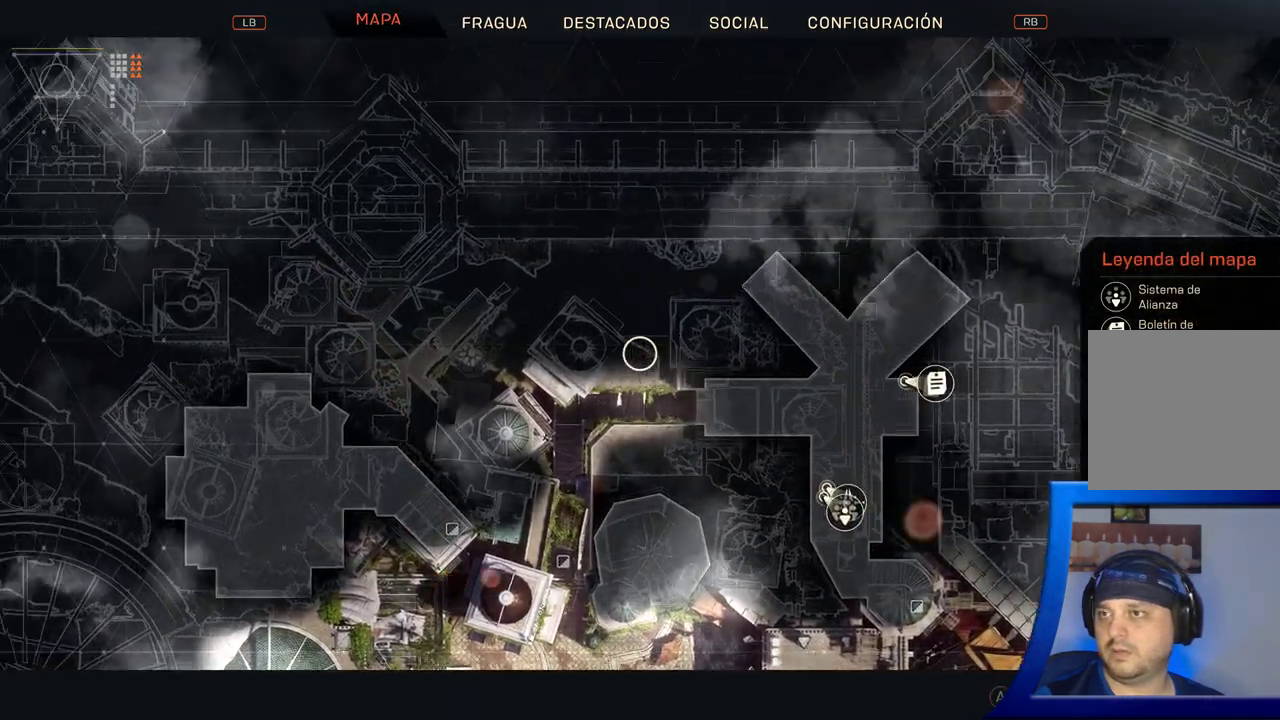
{"buttons": [], "left_stick": "down-left", "right_stick": "center", "button_events": []}
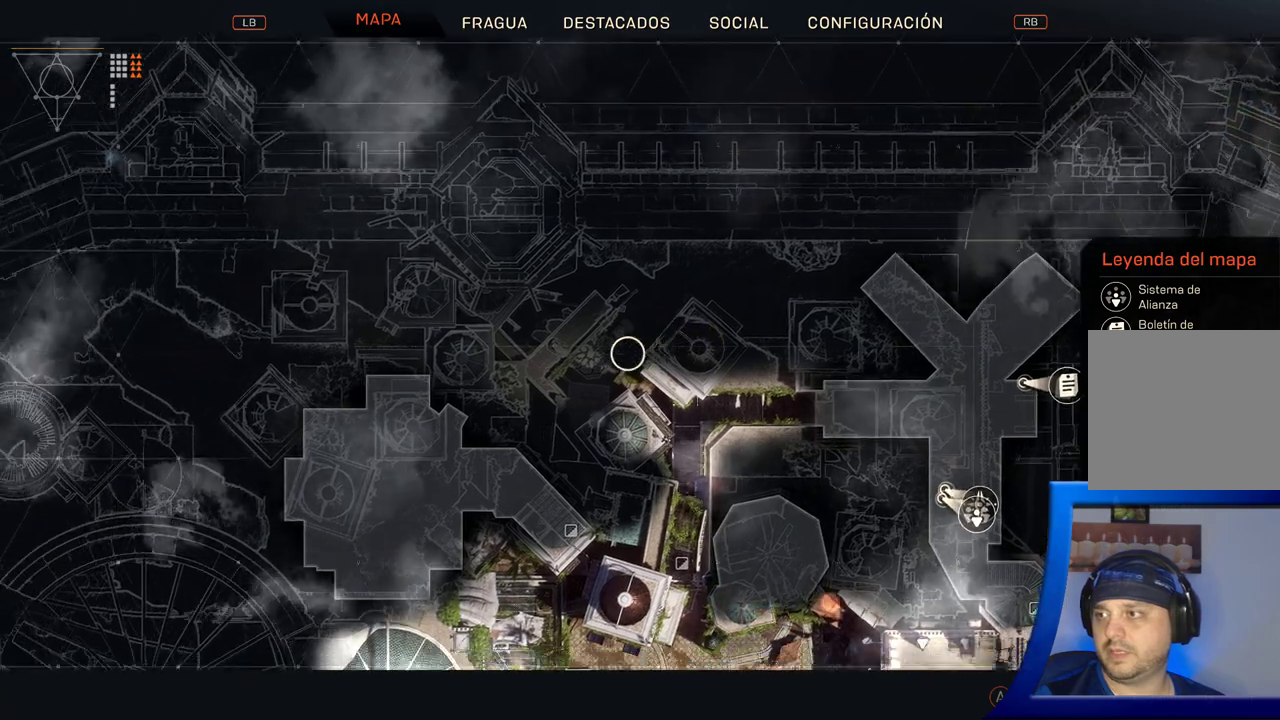
{"buttons": [], "left_stick": "down", "right_stick": "center", "button_events": []}
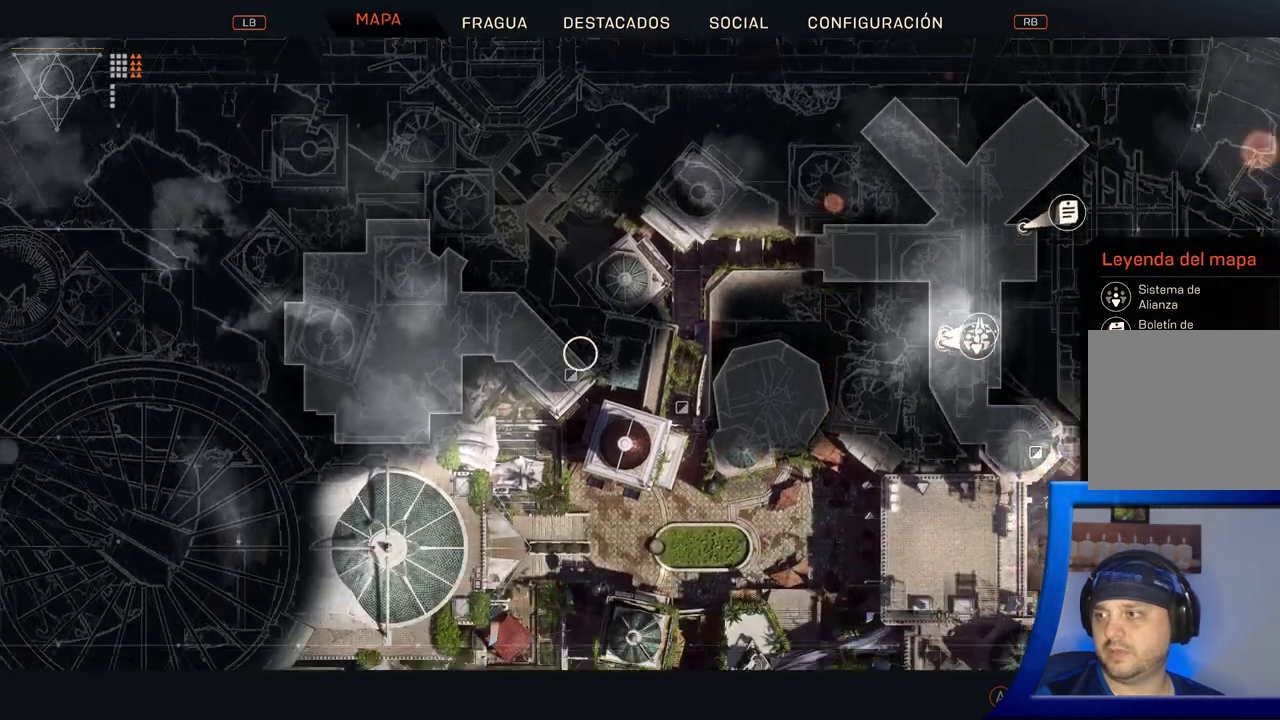
{"buttons": [], "left_stick": "down-right", "right_stick": "center", "button_events": []}
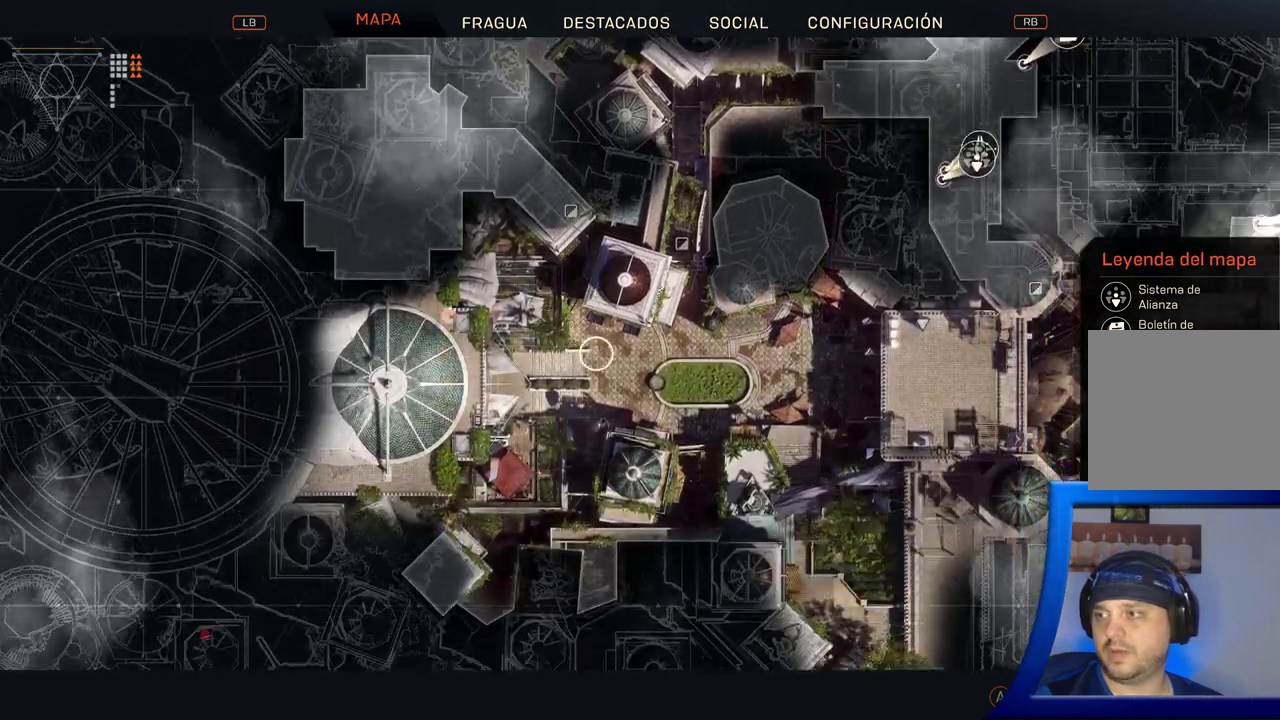
{"buttons": [], "left_stick": "down-right", "right_stick": "center", "button_events": []}
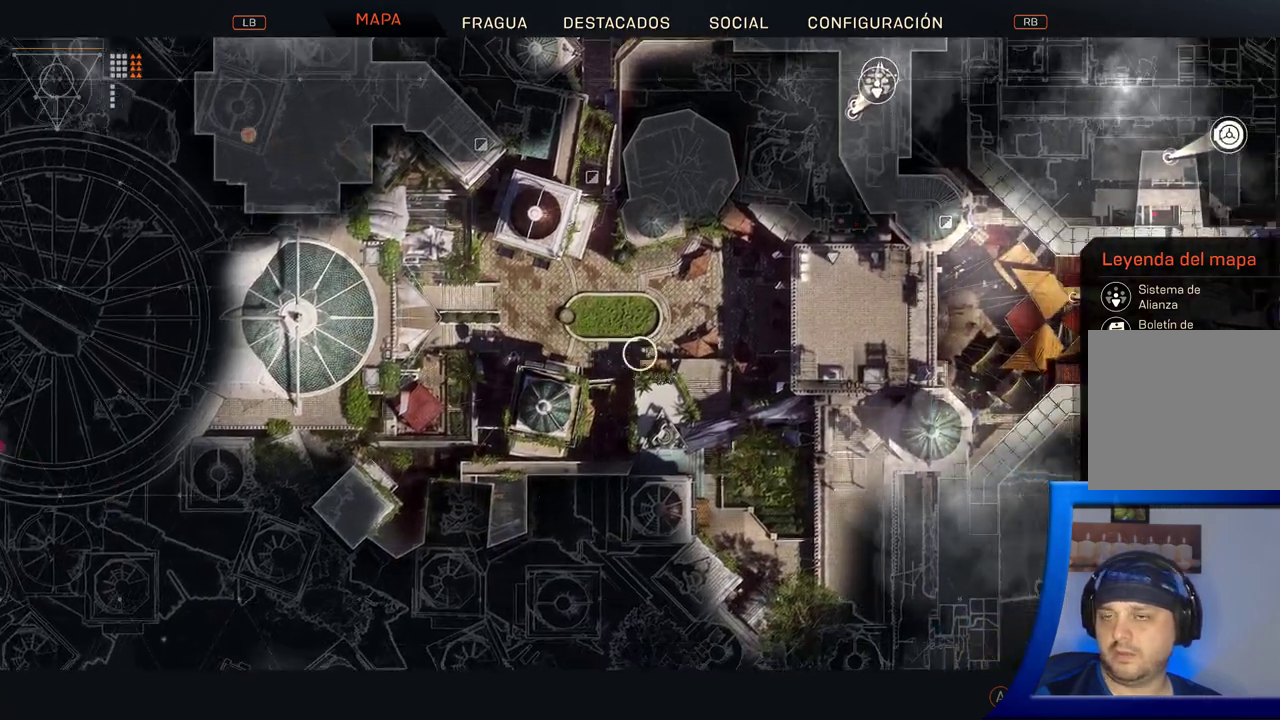
{"buttons": [], "left_stick": "right", "right_stick": "center", "button_events": []}
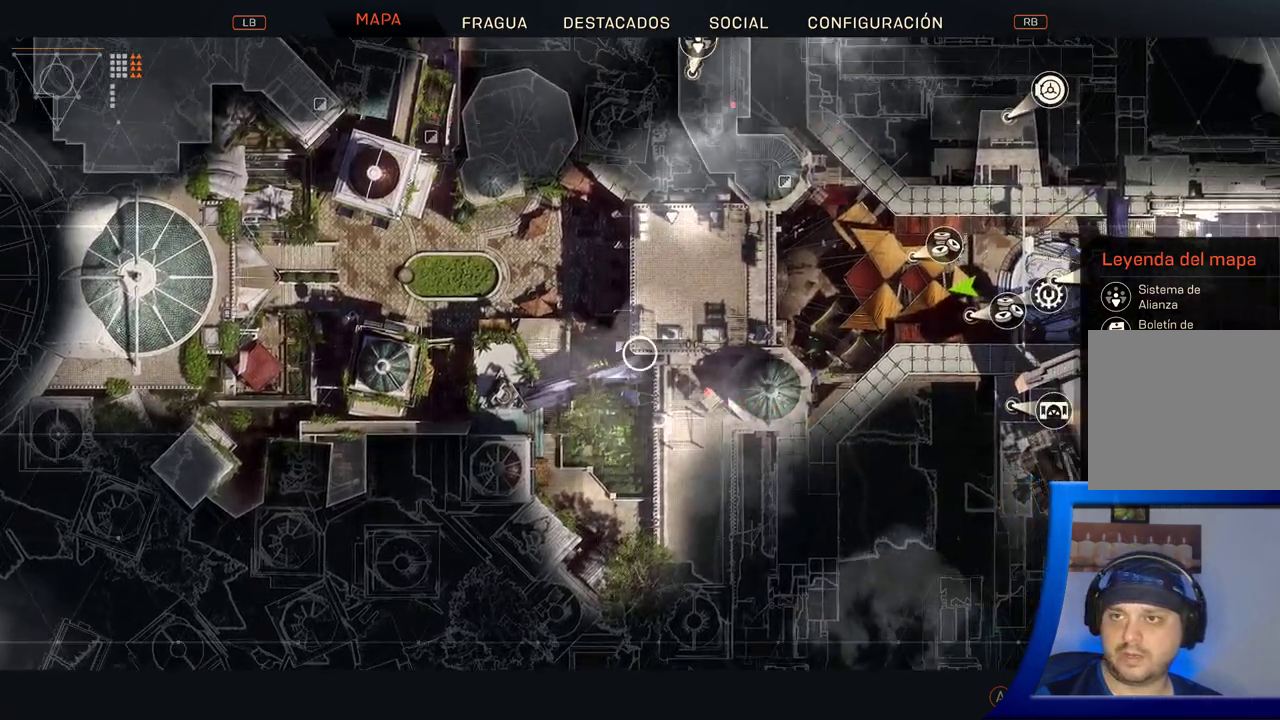
{"buttons": [], "left_stick": "right", "right_stick": "center", "button_events": []}
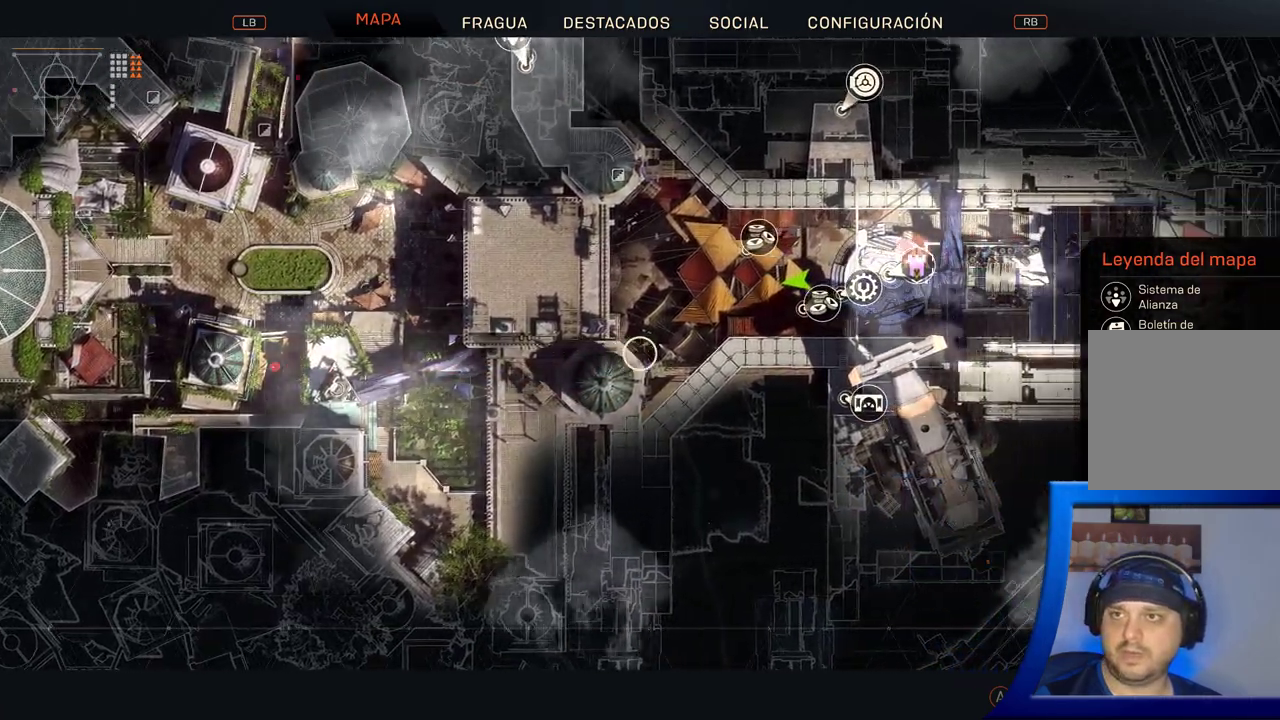
{"buttons": [], "left_stick": "right", "right_stick": "center", "button_events": []}
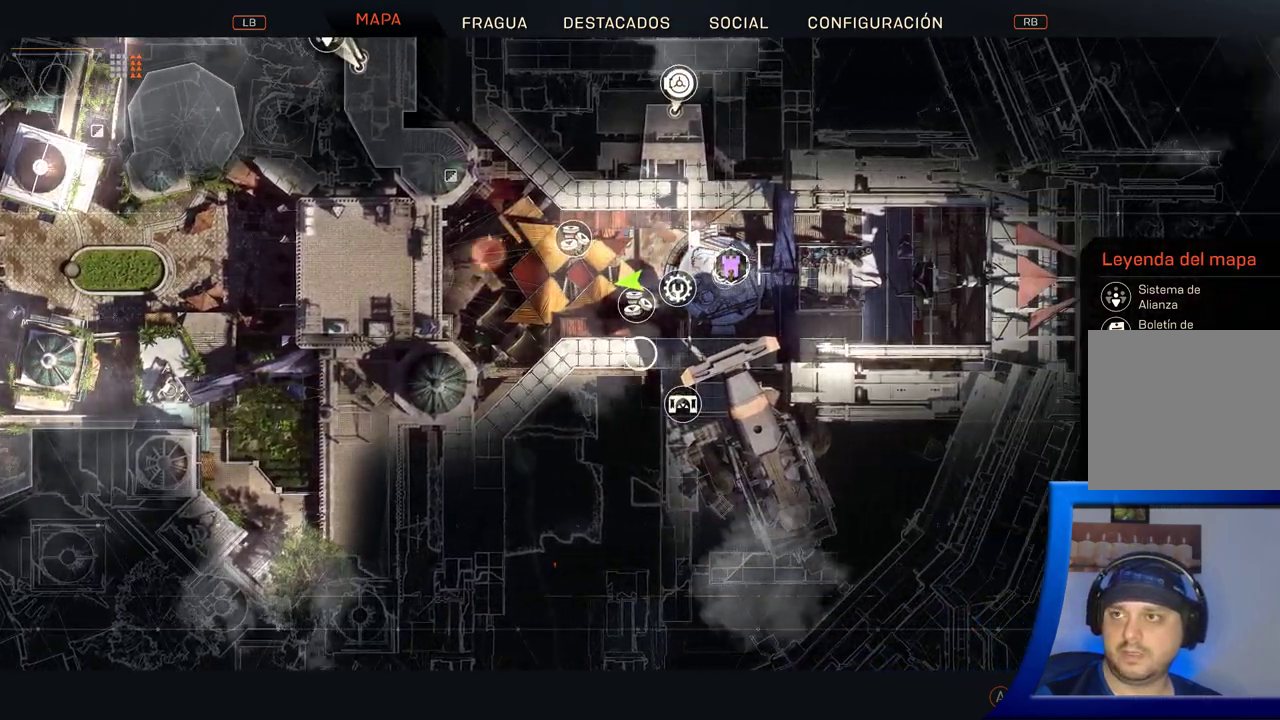
{"buttons": [], "left_stick": "center", "right_stick": "center", "button_events": []}
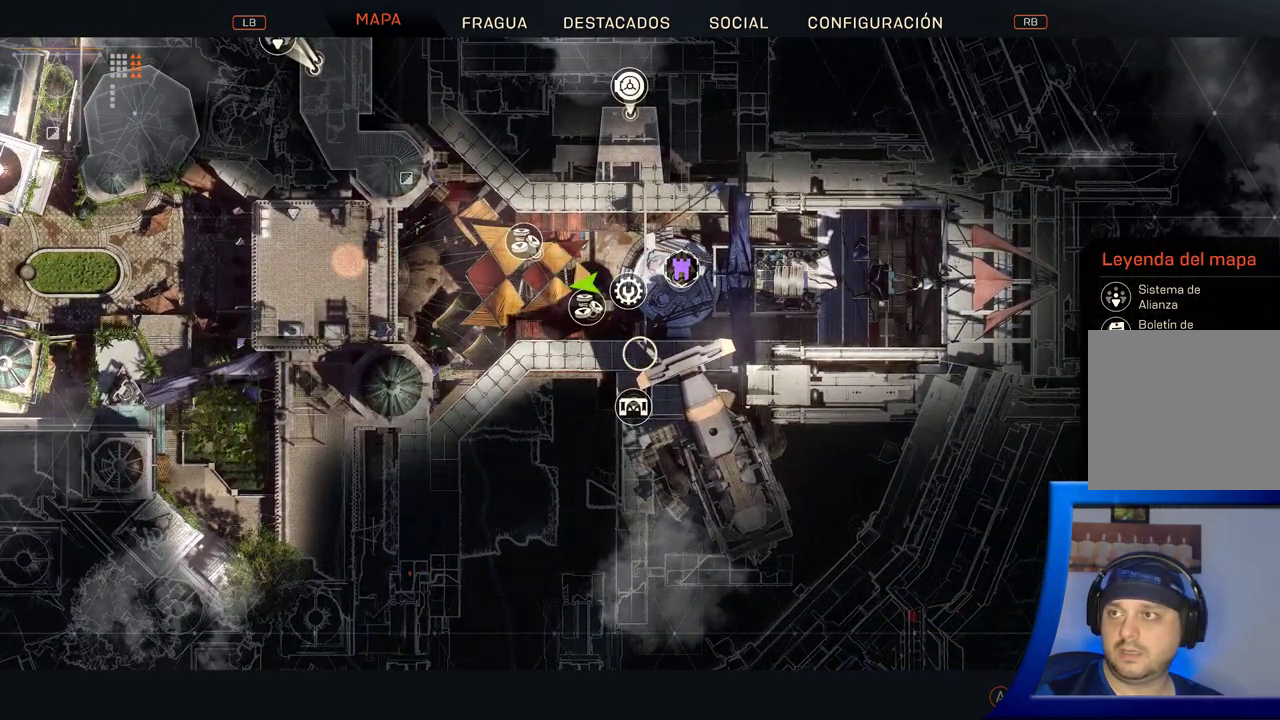
{"buttons": [], "left_stick": "center", "right_stick": "center", "button_events": [[50, "B", "down"], [133, "B", "up"]]}
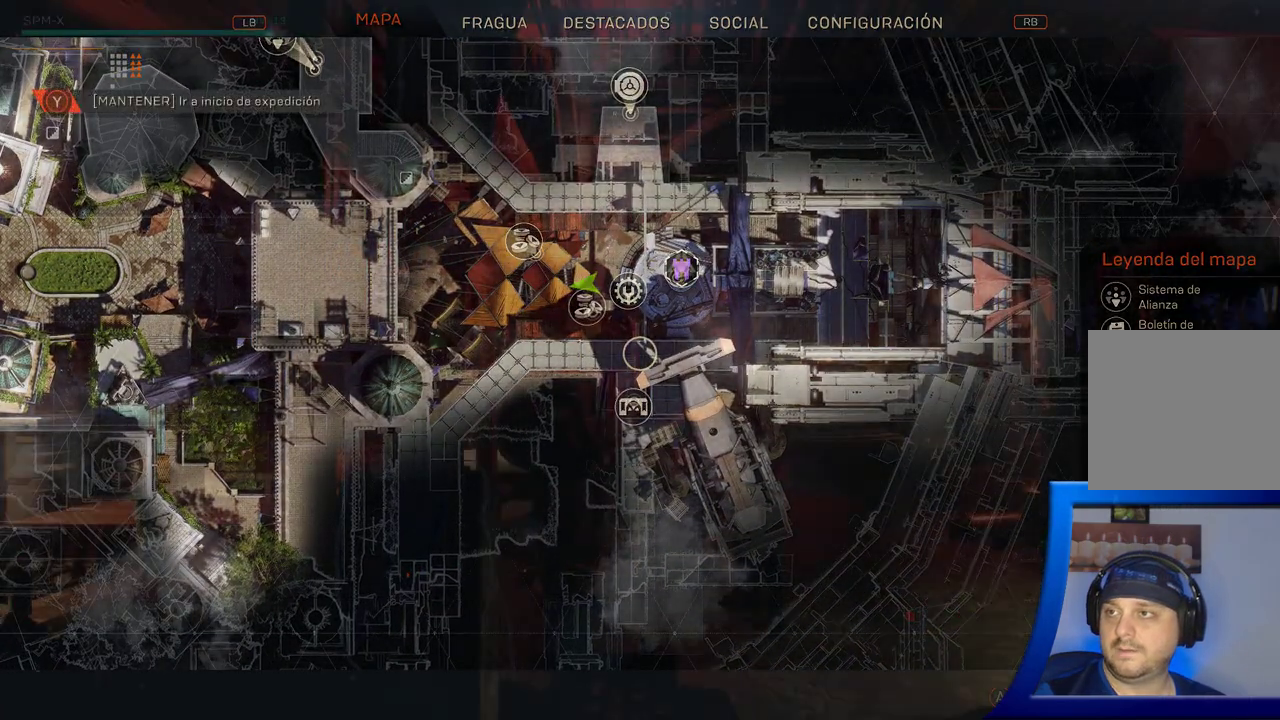
{"buttons": [], "left_stick": "up-right", "right_stick": "right", "button_events": []}
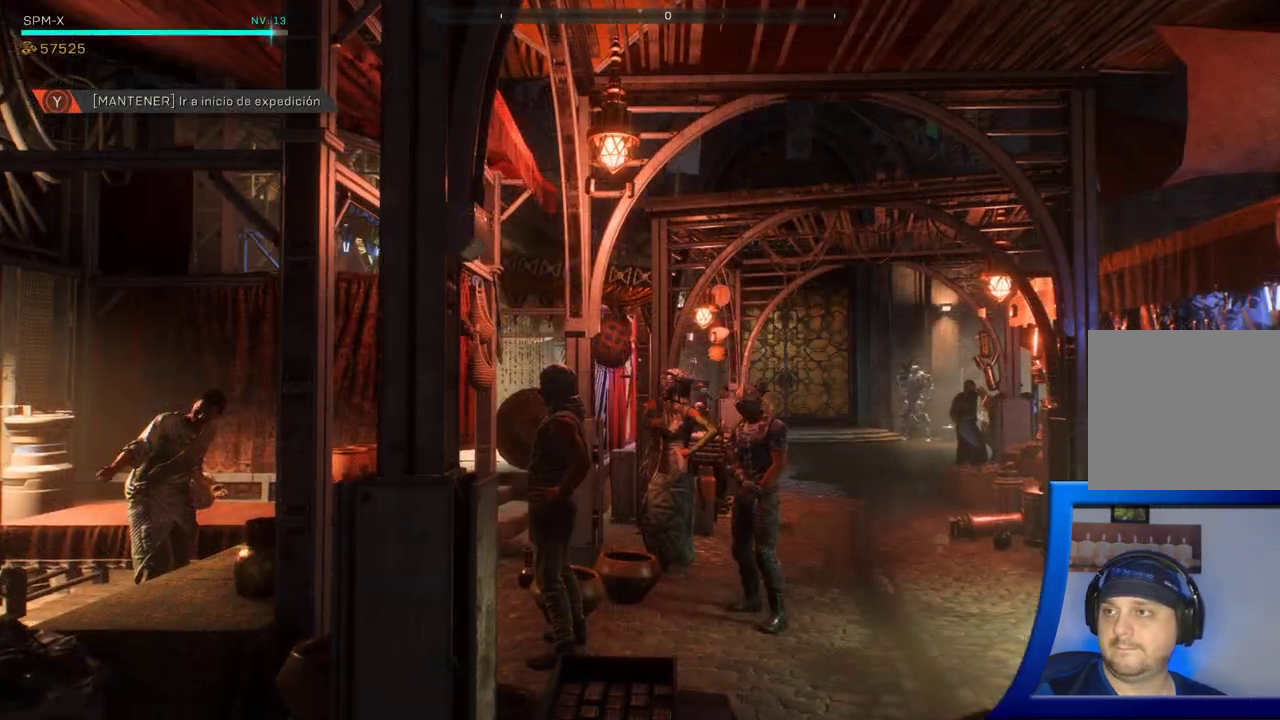
{"buttons": [], "left_stick": "up-right", "right_stick": "center", "button_events": []}